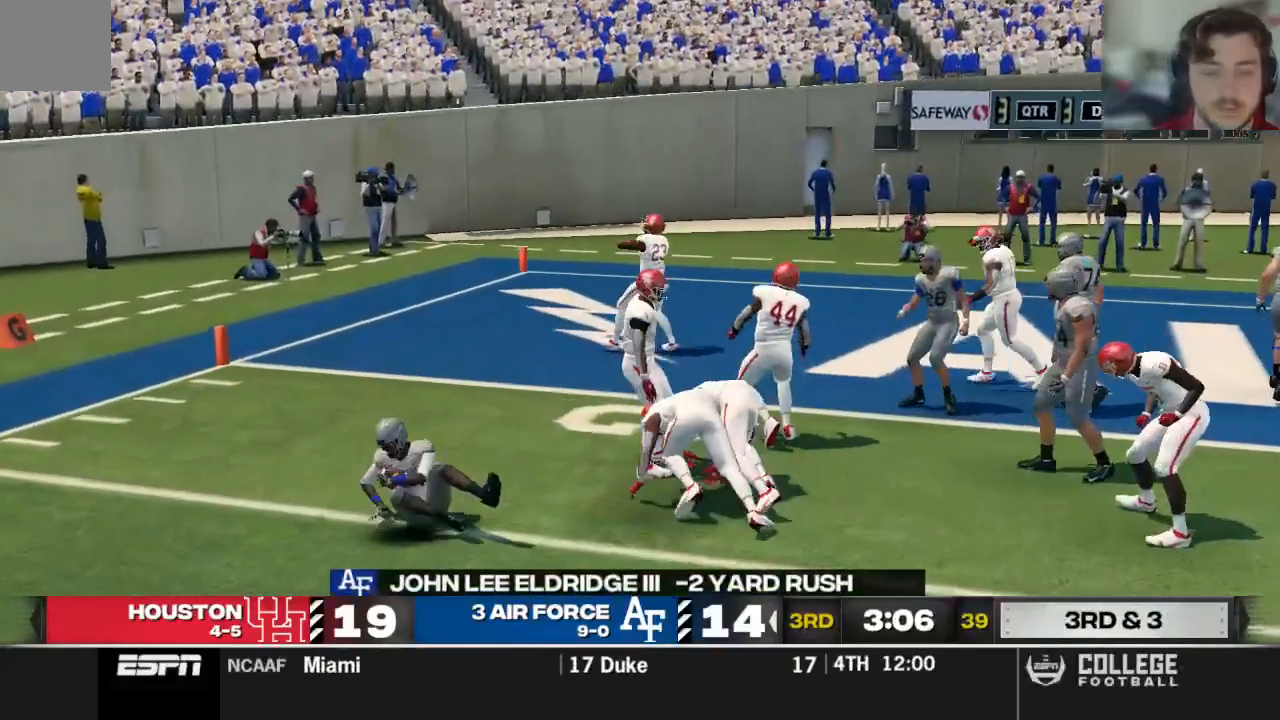
Gameplay with a controller (Xbox layout); each line is a JSON object with the inputs held at the frame after it (dt_ms = milliseconds from this image to that frame). "events" lists button and stick changes between this image and that frame as [ms after this image, input, new state], when the widget could be followed in between. Not read: R2.
{"dt_ms": 500, "buttons": [], "left_stick": "center", "right_stick": "center", "events": []}
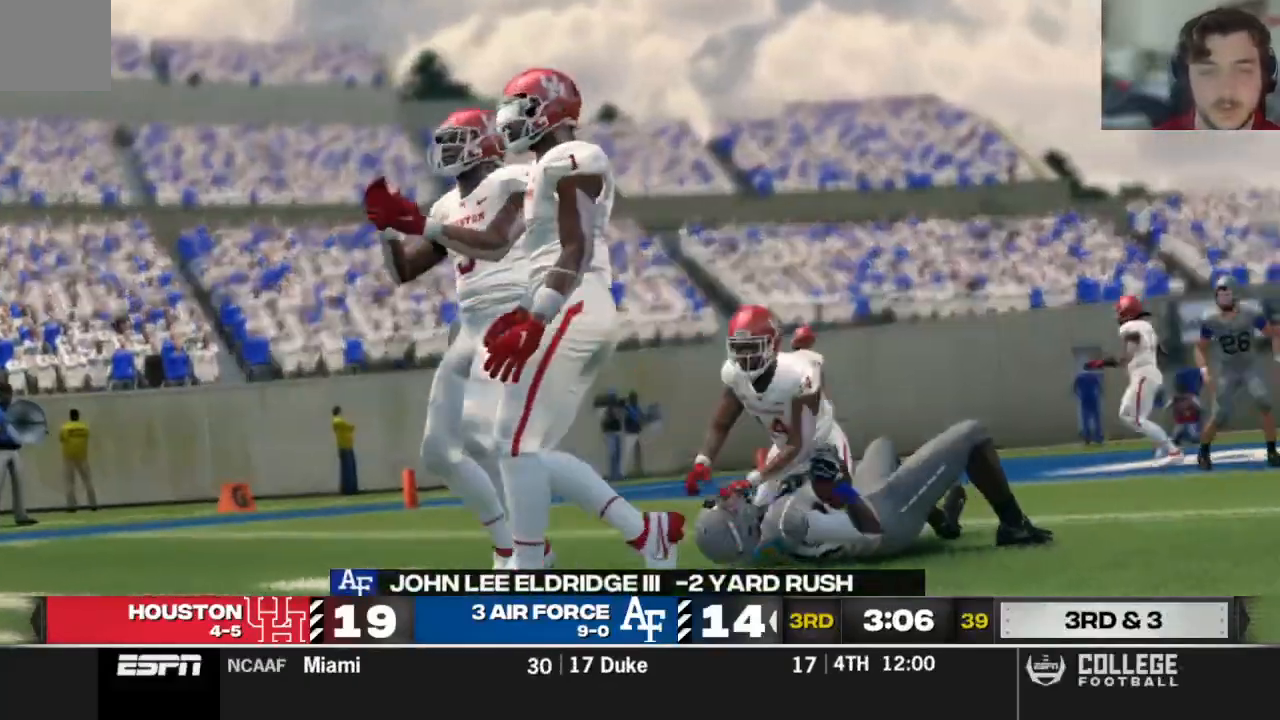
{"dt_ms": 500, "buttons": [], "left_stick": "center", "right_stick": "center", "events": []}
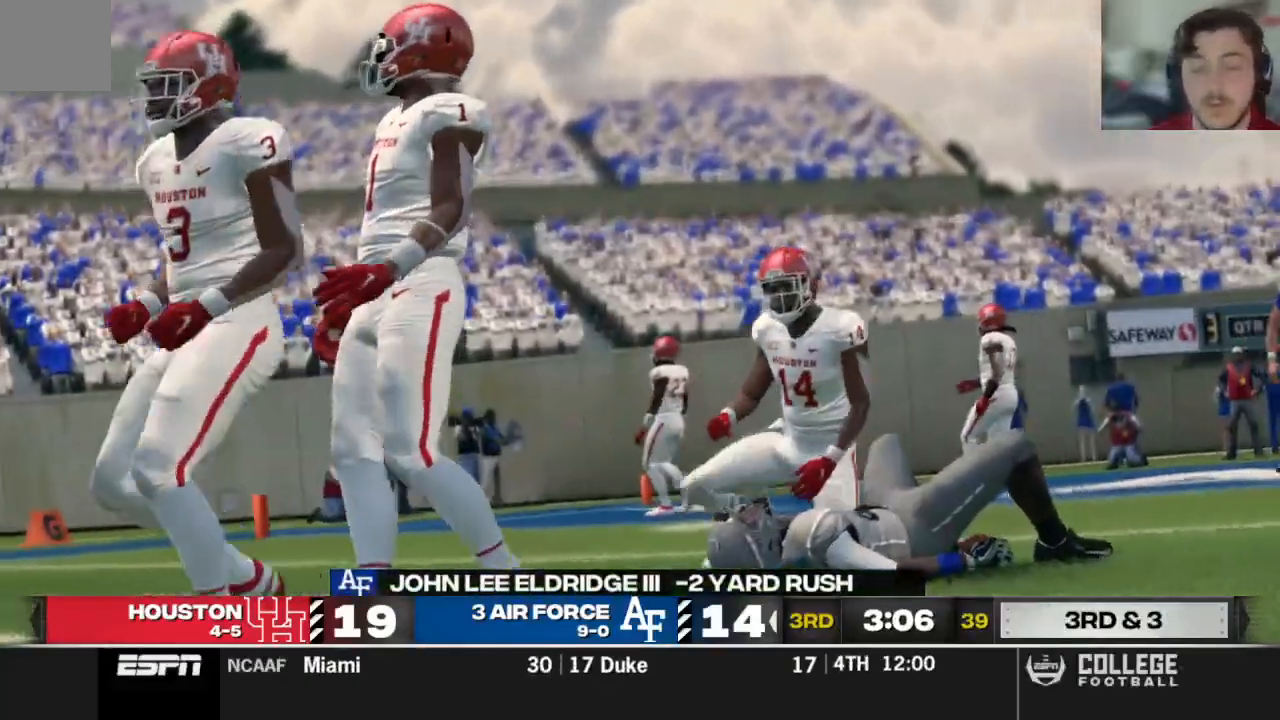
{"dt_ms": 1000, "buttons": [], "left_stick": "center", "right_stick": "center"}
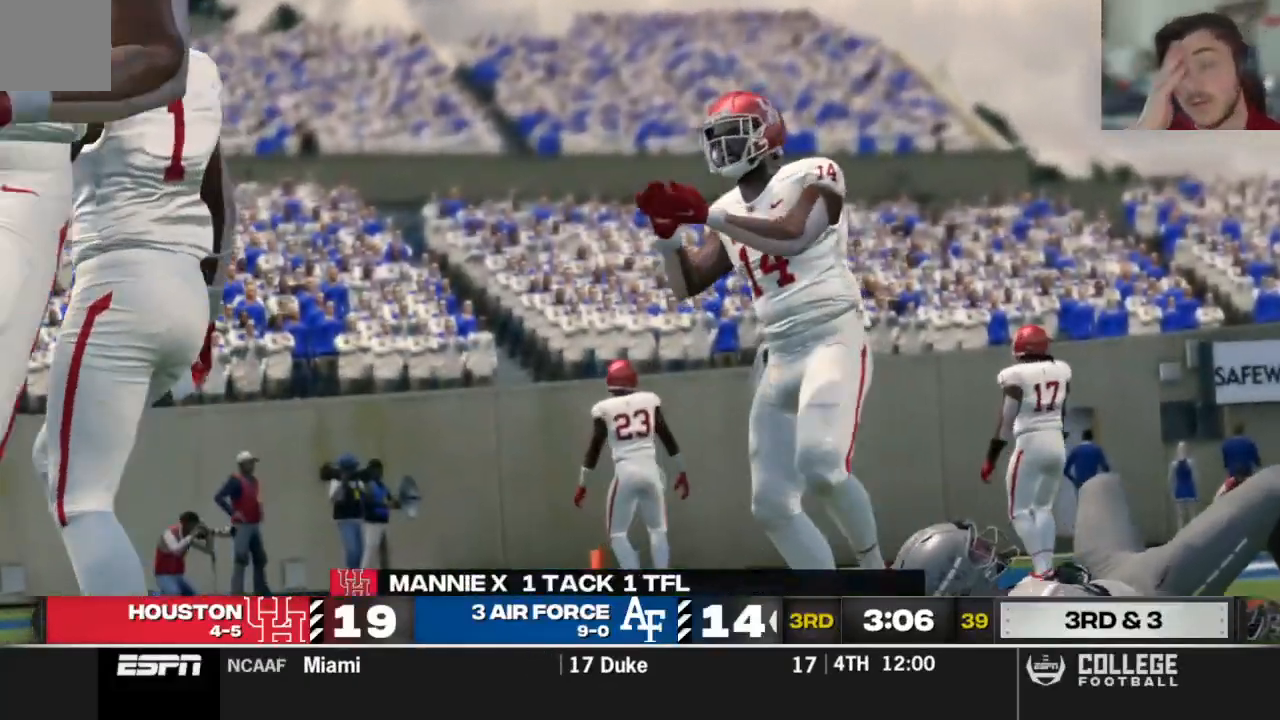
{"dt_ms": 500, "buttons": [], "left_stick": "center", "right_stick": "center", "events": []}
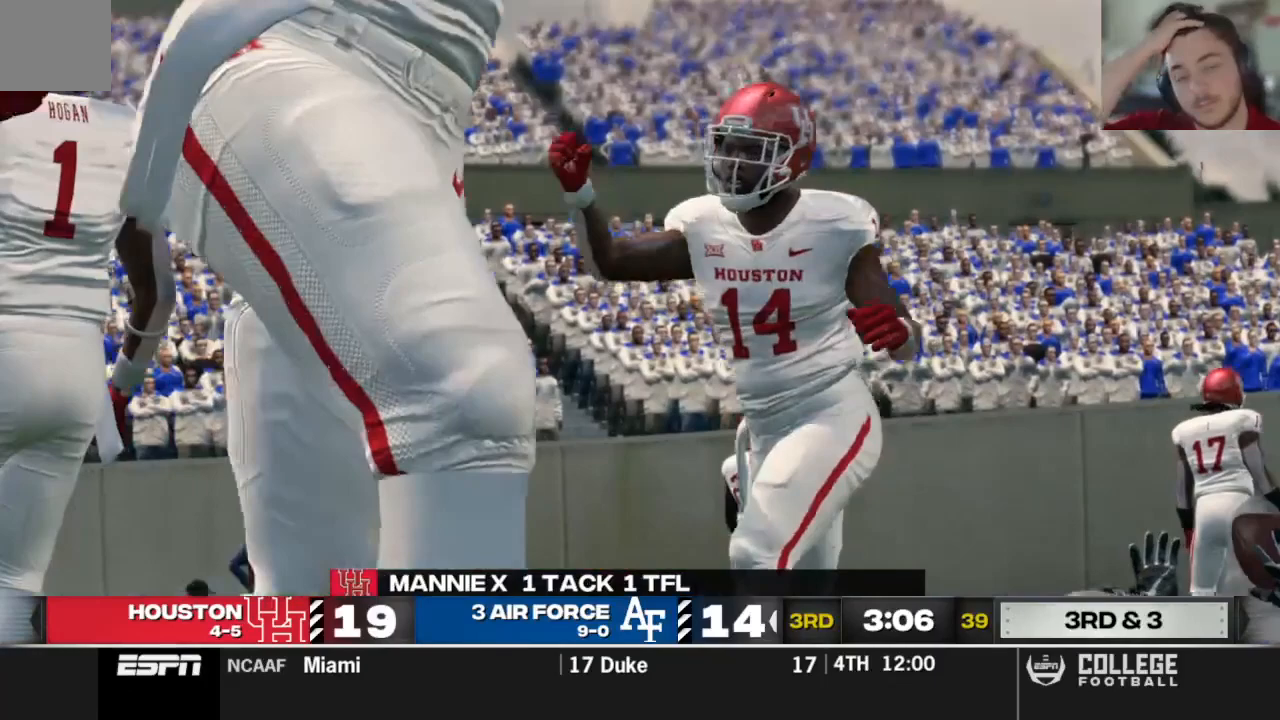
{"dt_ms": 500, "buttons": [], "left_stick": "center", "right_stick": "center", "events": [[83, "A", "down"], [229, "A", "up"]]}
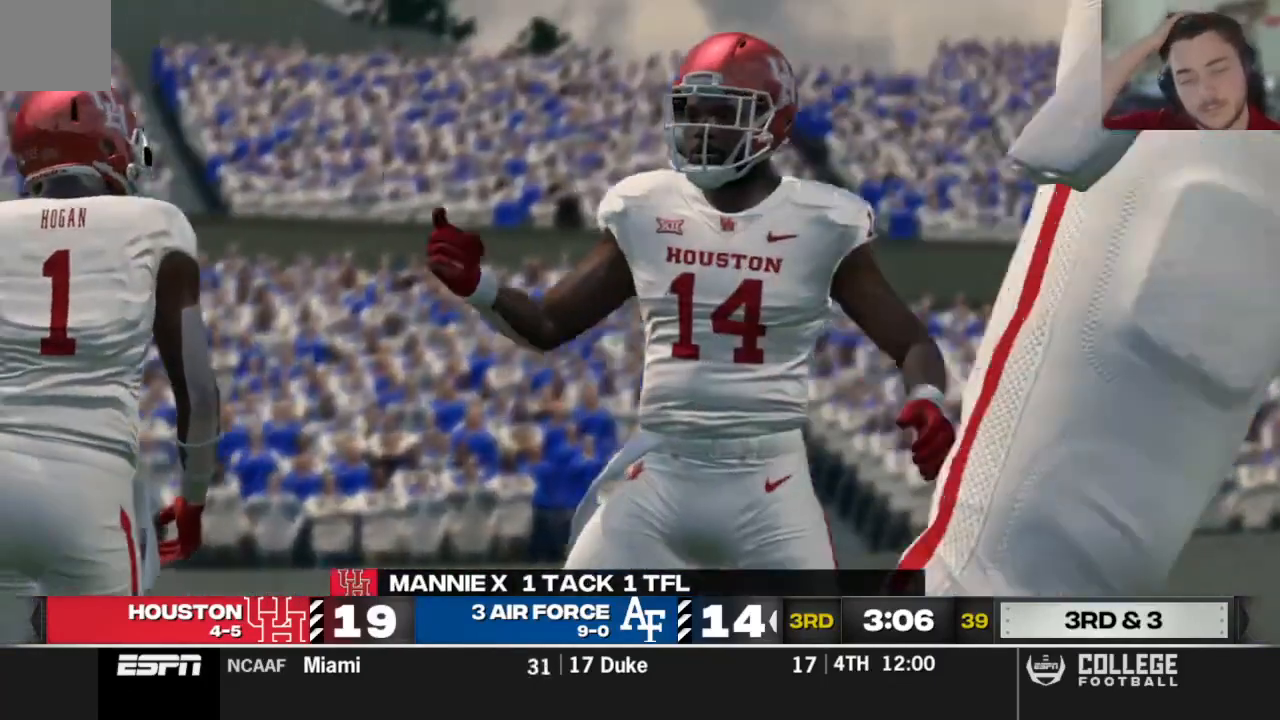
{"dt_ms": 500, "buttons": [], "left_stick": "center", "right_stick": "center", "events": [[167, "A", "down"], [354, "A", "up"]]}
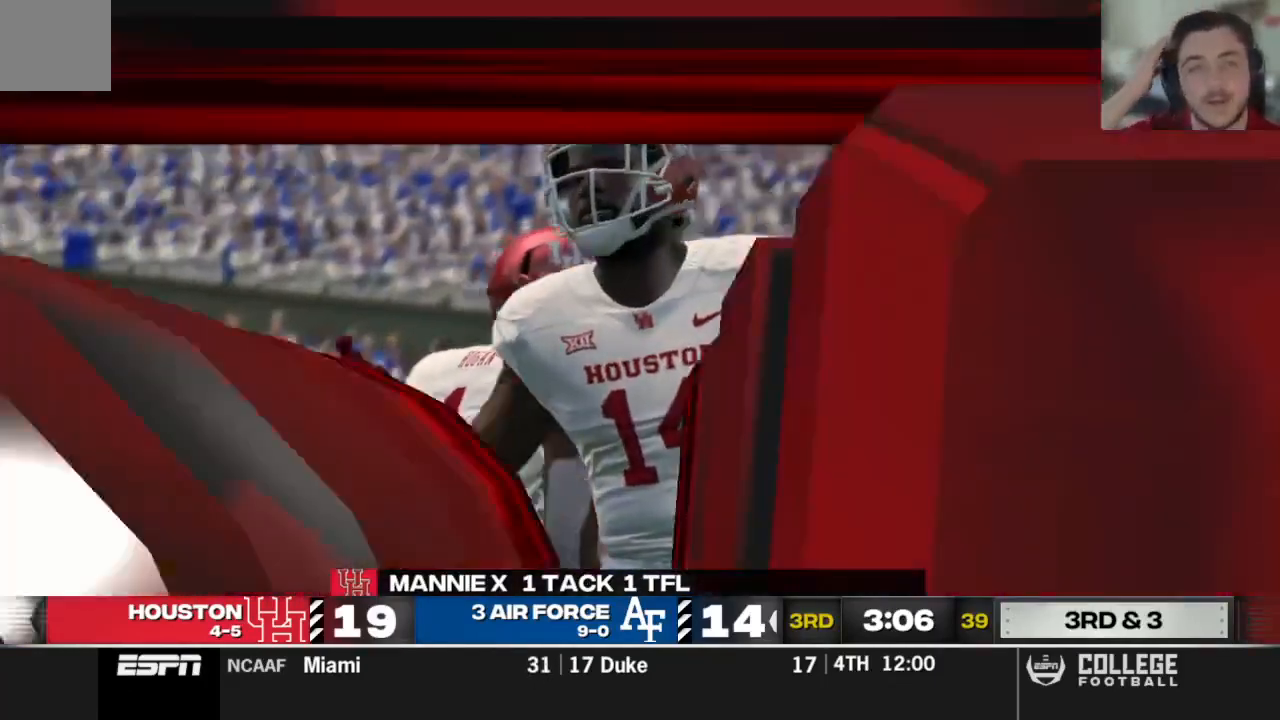
{"dt_ms": 500, "buttons": [], "left_stick": "center", "right_stick": "center", "events": []}
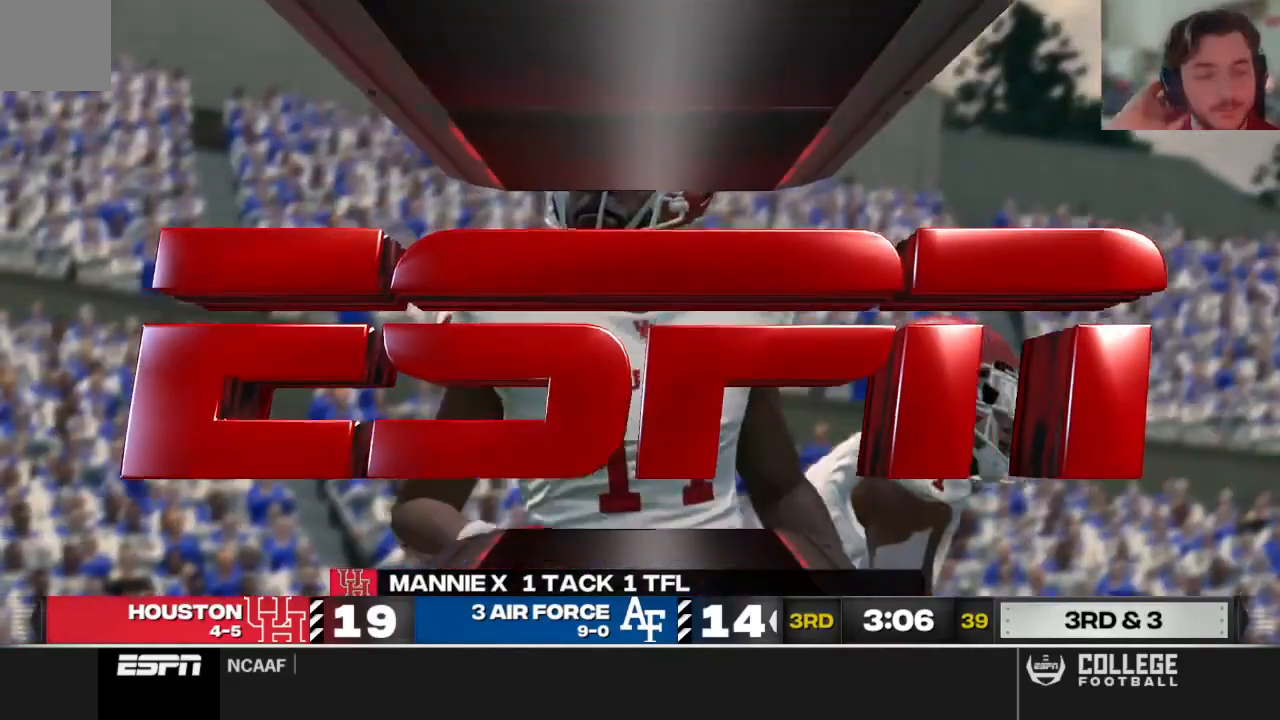
{"dt_ms": 500, "buttons": [], "left_stick": "center", "right_stick": "center", "events": []}
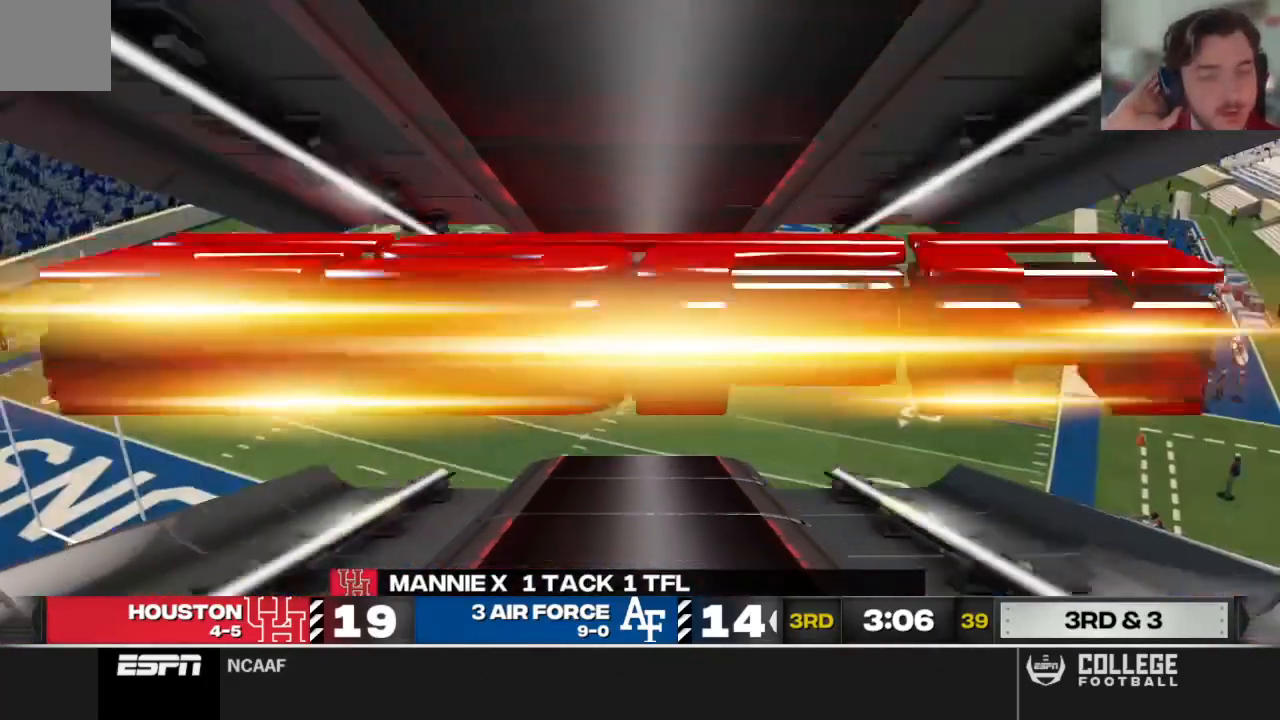
{"dt_ms": 500, "buttons": [], "left_stick": "center", "right_stick": "center", "events": []}
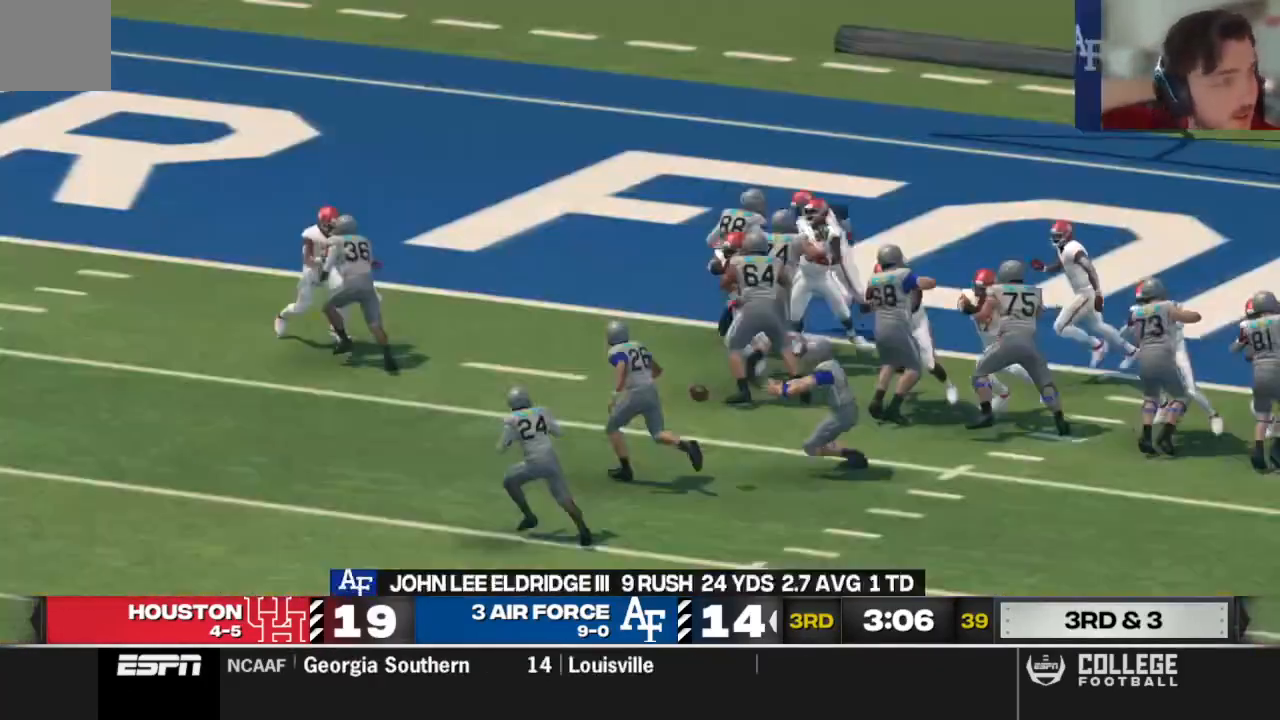
{"dt_ms": 500, "buttons": [], "left_stick": "center", "right_stick": "center", "events": []}
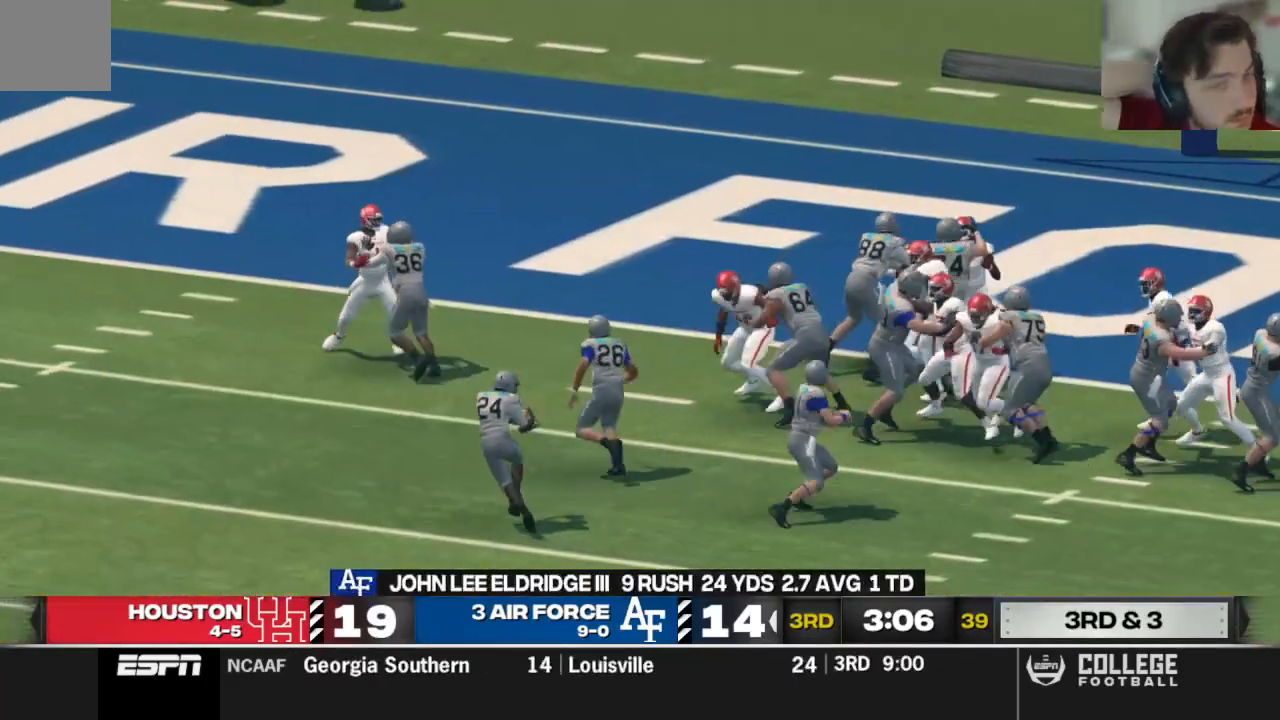
{"dt_ms": 500, "buttons": [], "left_stick": "center", "right_stick": "center", "events": []}
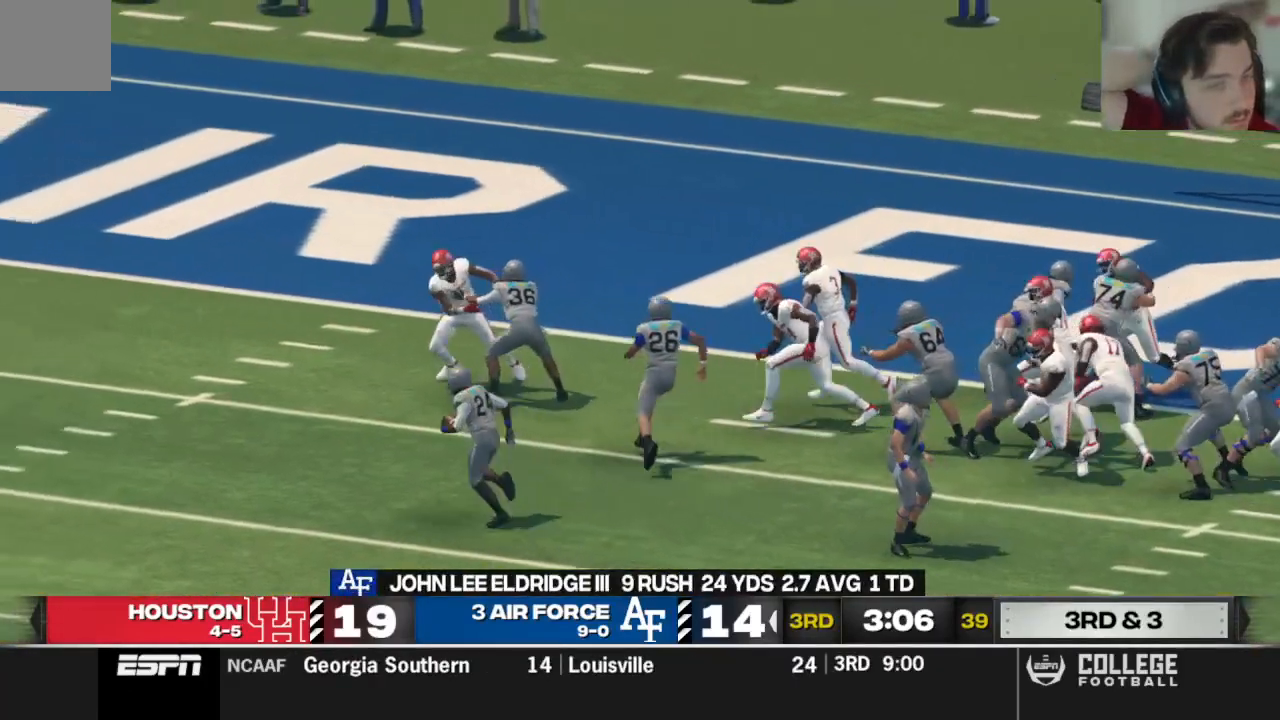
{"dt_ms": 500, "buttons": [], "left_stick": "center", "right_stick": "center", "events": [[42, "A", "down"], [188, "A", "up"]]}
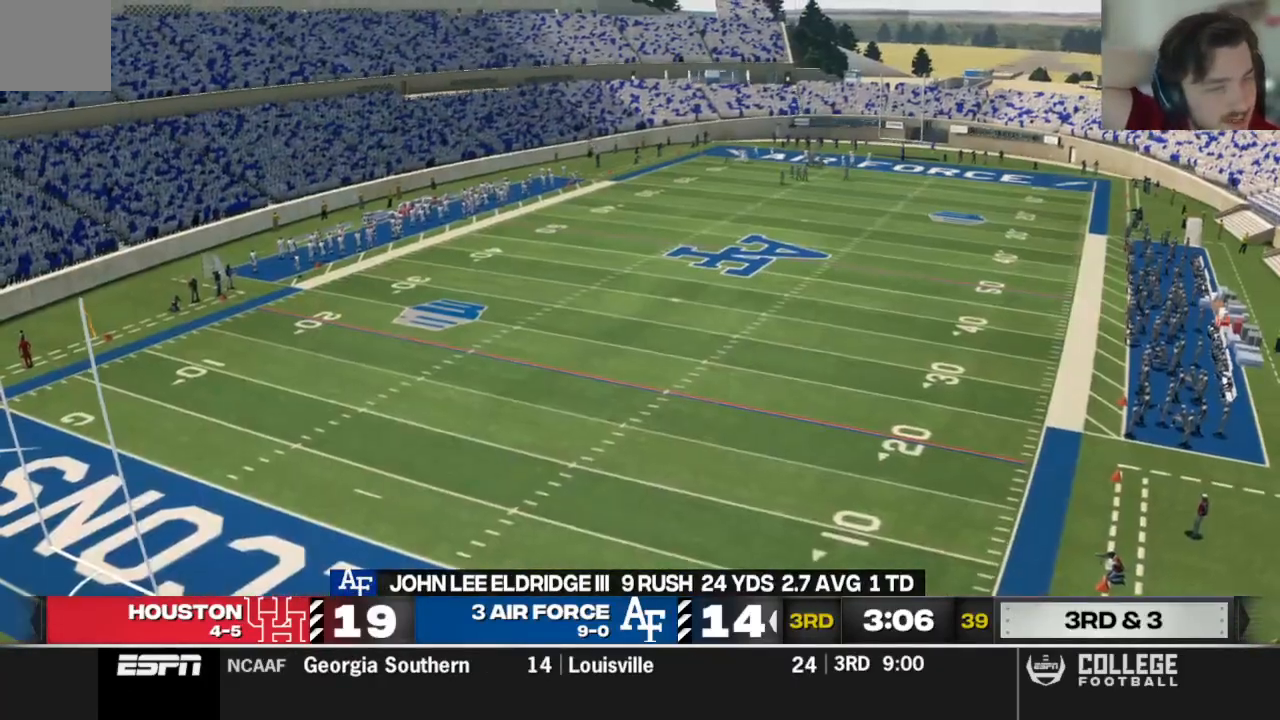
{"dt_ms": 500, "buttons": [], "left_stick": "center", "right_stick": "center", "events": []}
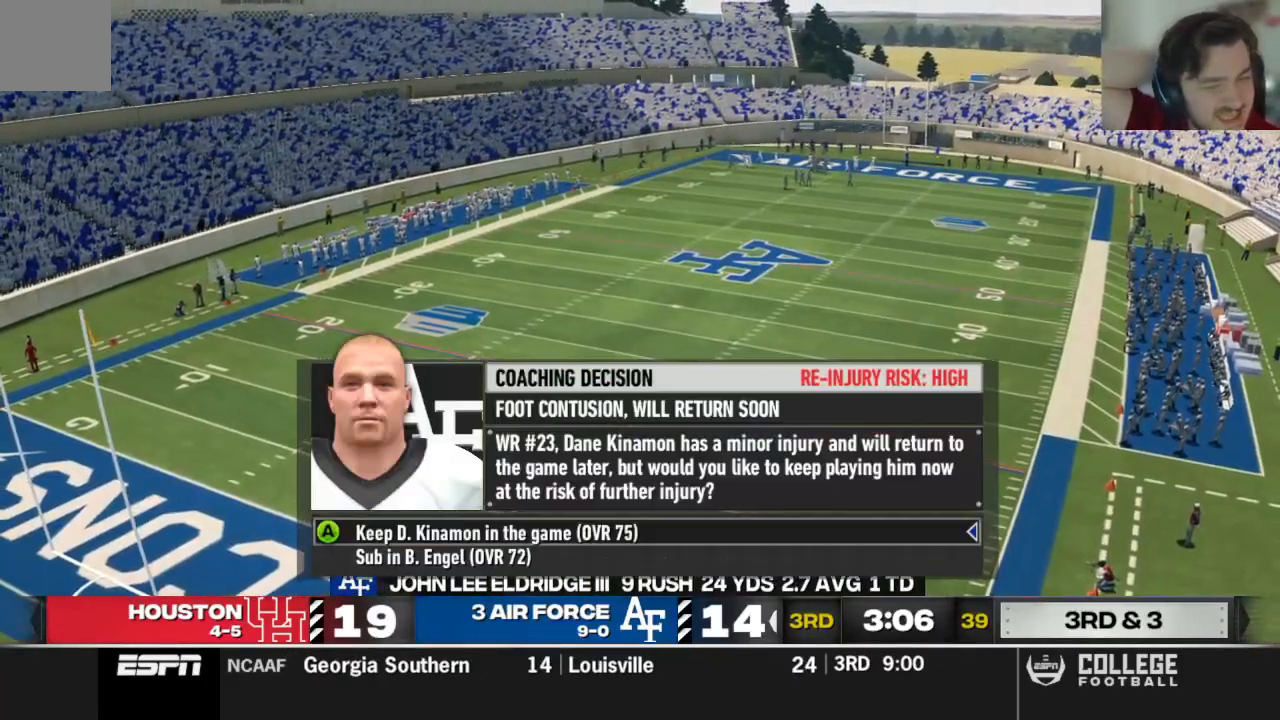
{"dt_ms": 500, "buttons": [], "left_stick": "center", "right_stick": "center", "events": []}
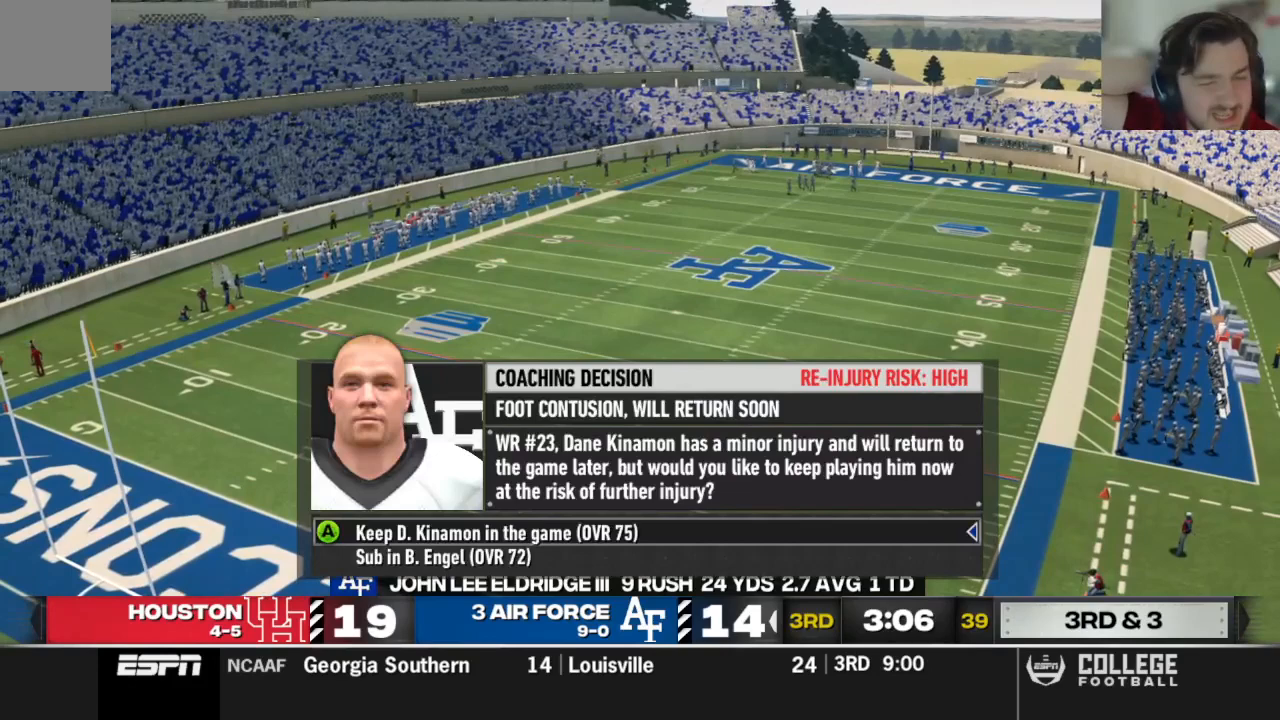
{"dt_ms": 500, "buttons": ["DPAD_DOWN"], "left_stick": "center", "right_stick": "center", "events": [[375, "DPAD_DOWN", "down"]]}
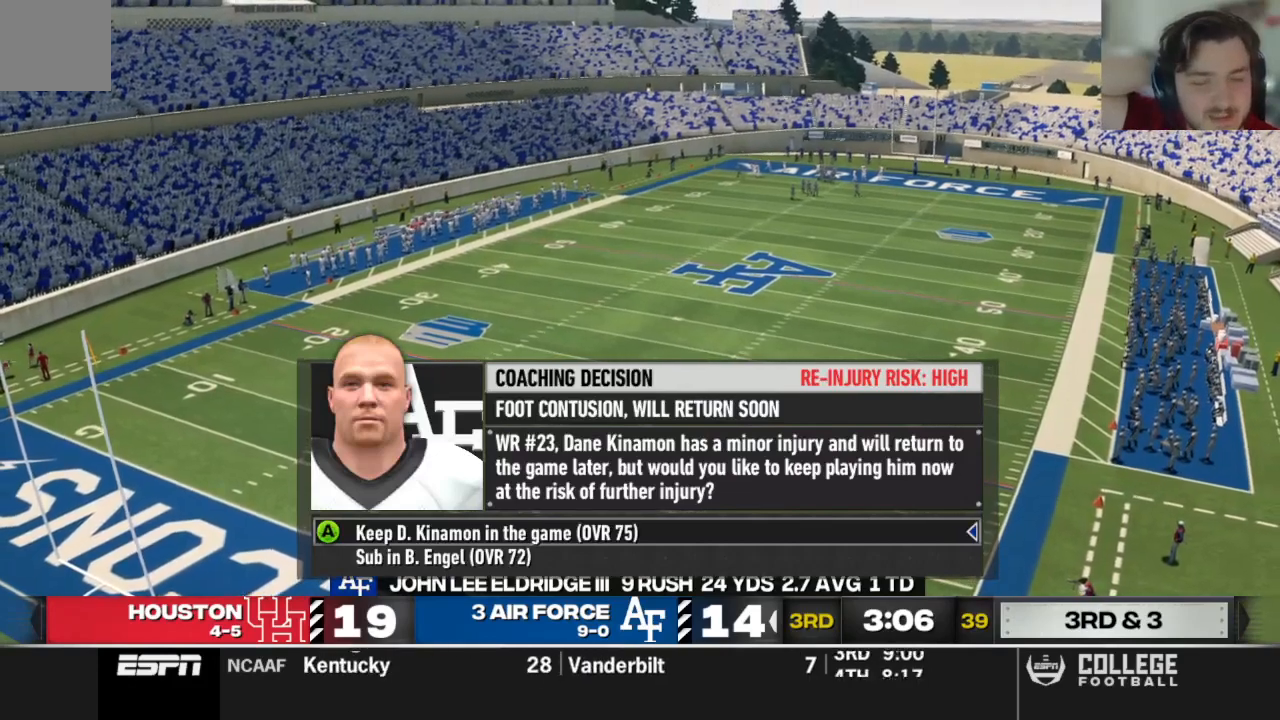
{"dt_ms": 500, "buttons": [], "left_stick": "center", "right_stick": "center", "events": [[21, "DPAD_DOWN", "up"], [104, "A", "down"], [229, "A", "up"]]}
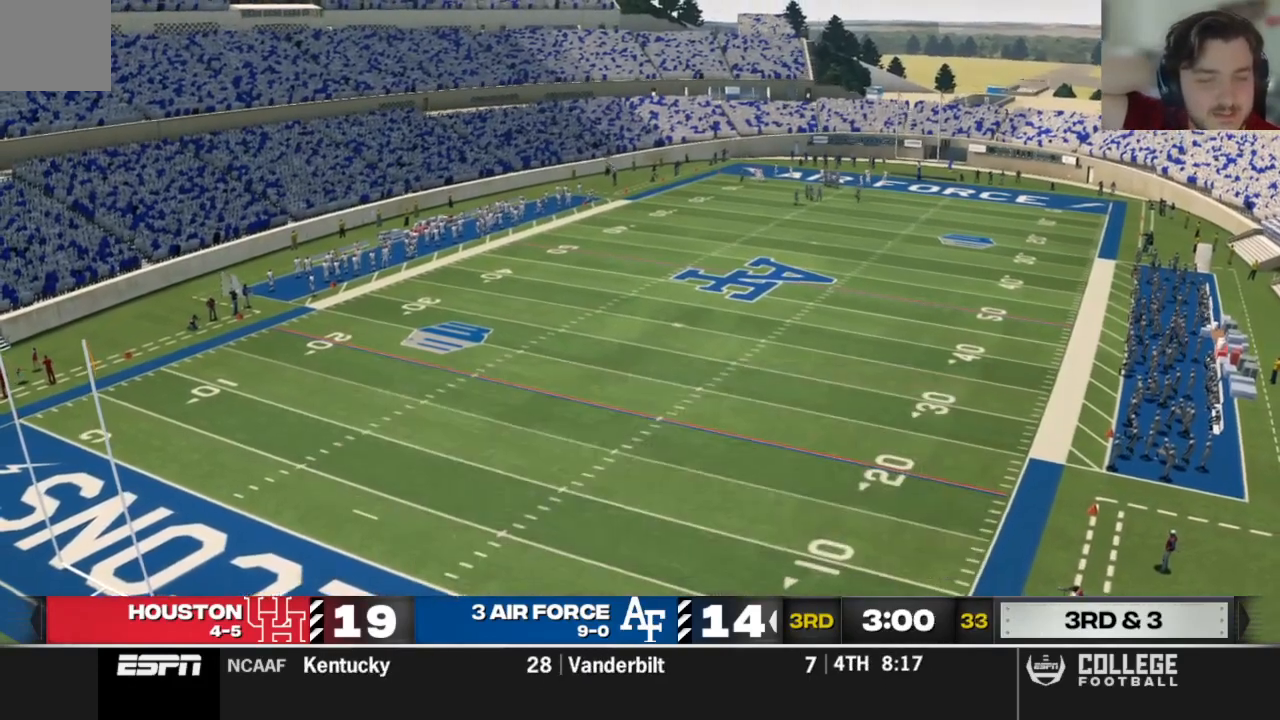
{"dt_ms": 500, "buttons": [], "left_stick": "center", "right_stick": "center", "events": []}
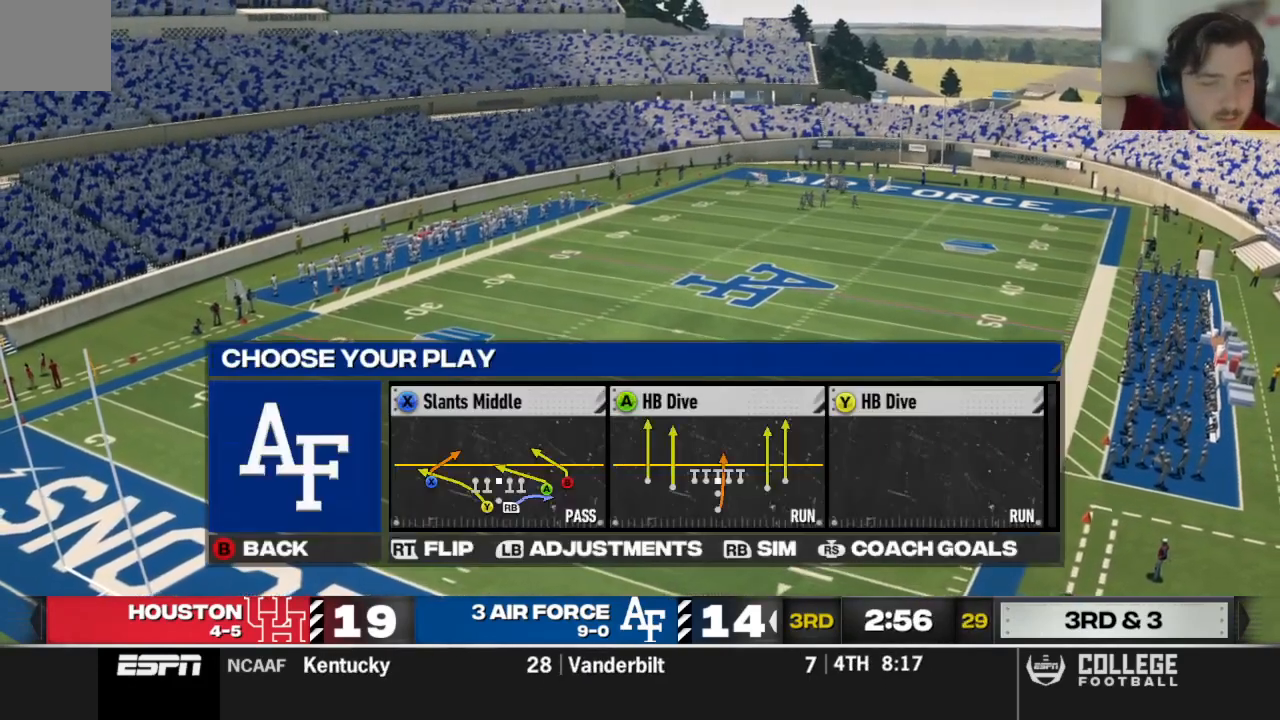
{"dt_ms": 500, "buttons": [], "left_stick": "center", "right_stick": "center", "events": [[354, "DPAD_DOWN", "down"], [479, "DPAD_DOWN", "up"]]}
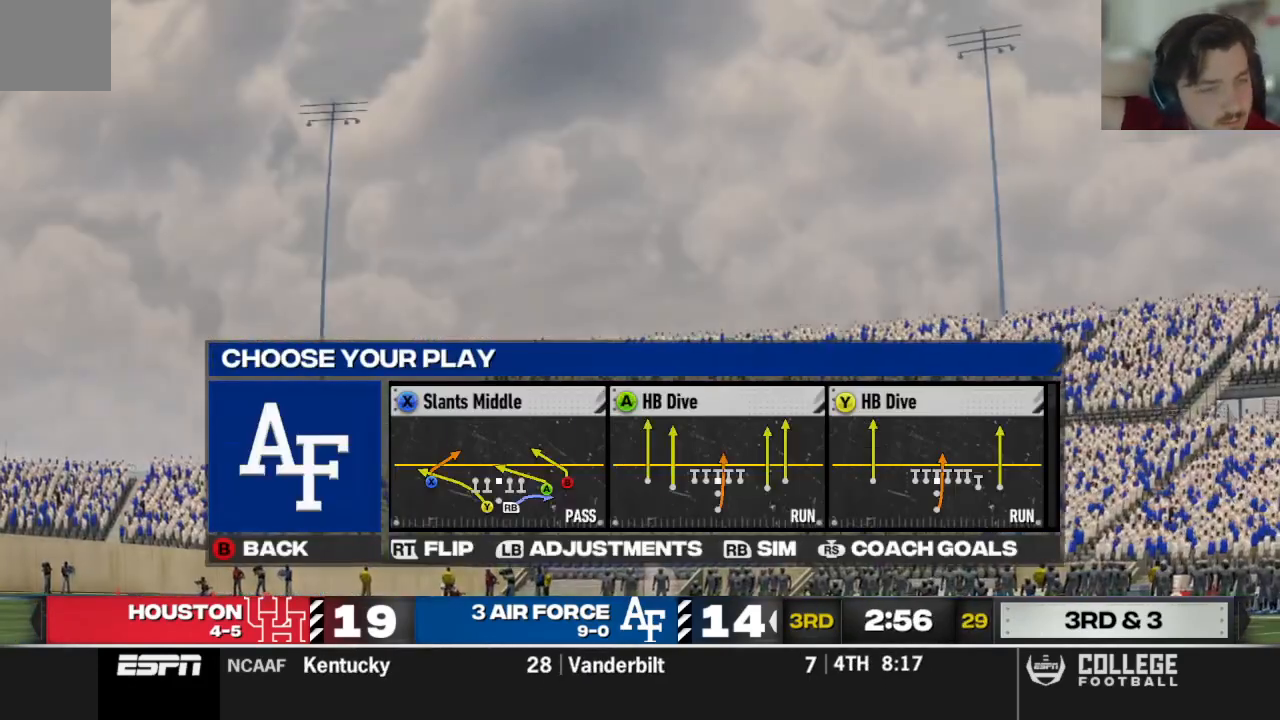
{"dt_ms": 500, "buttons": [], "left_stick": "center", "right_stick": "center", "events": []}
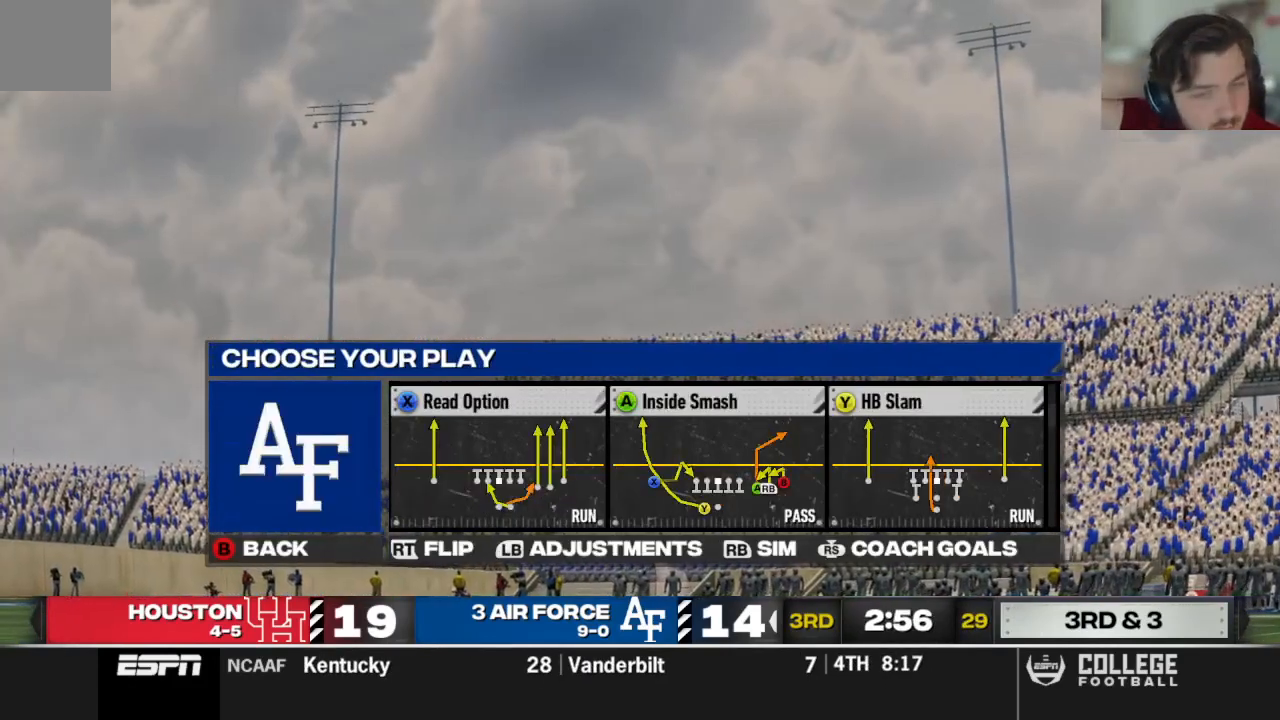
{"dt_ms": 500, "buttons": [], "left_stick": "center", "right_stick": "center", "events": []}
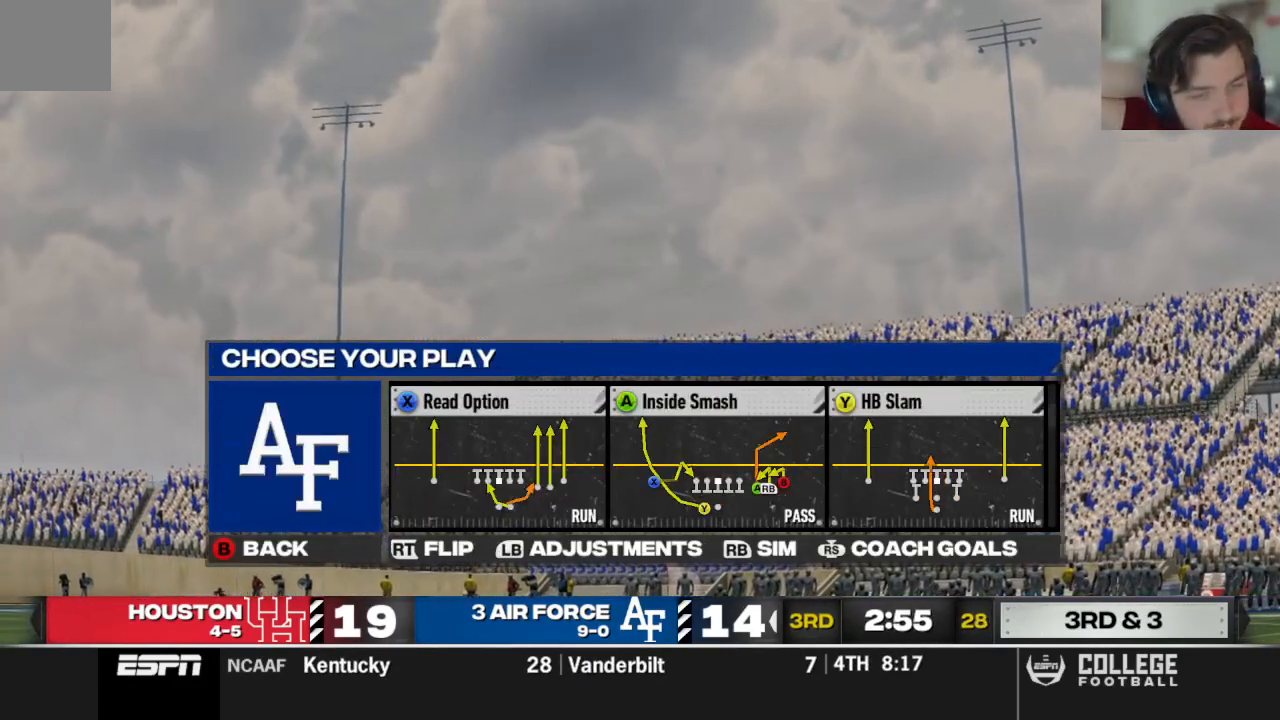
{"dt_ms": 500, "buttons": [], "left_stick": "center", "right_stick": "center", "events": [[125, "X", "down"], [292, "X", "up"]]}
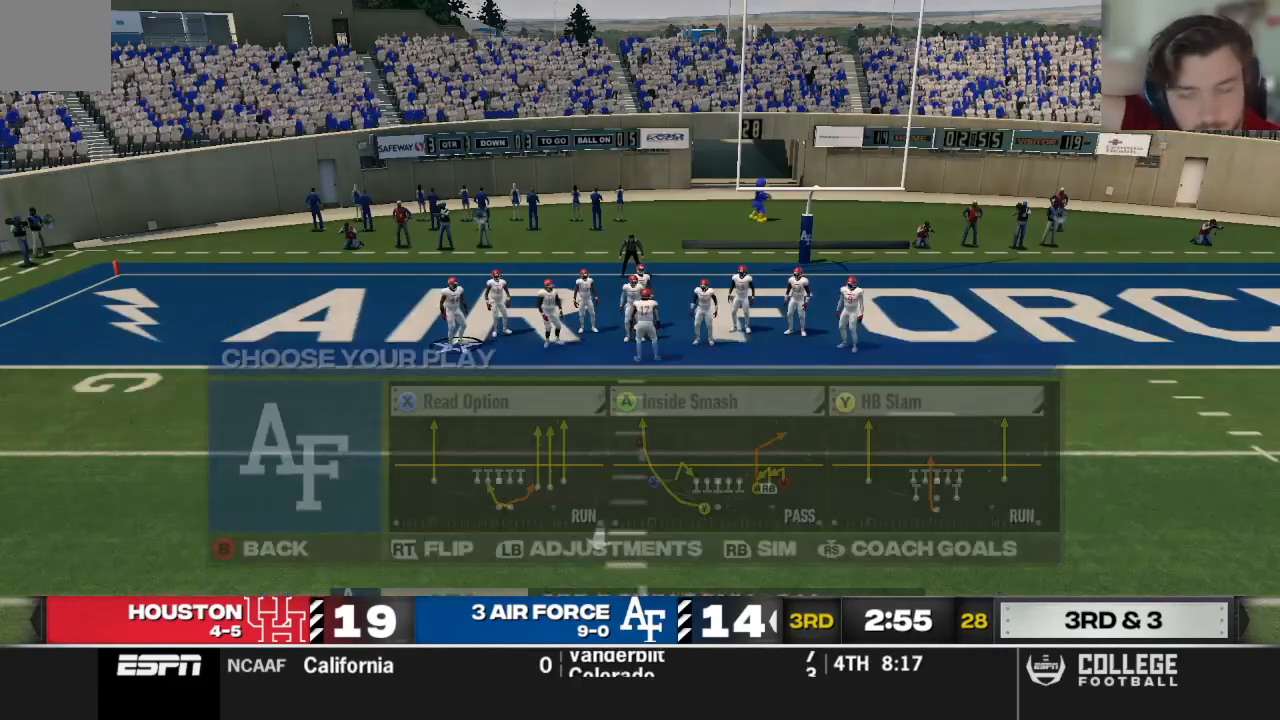
{"dt_ms": 500, "buttons": [], "left_stick": "center", "right_stick": "center", "events": []}
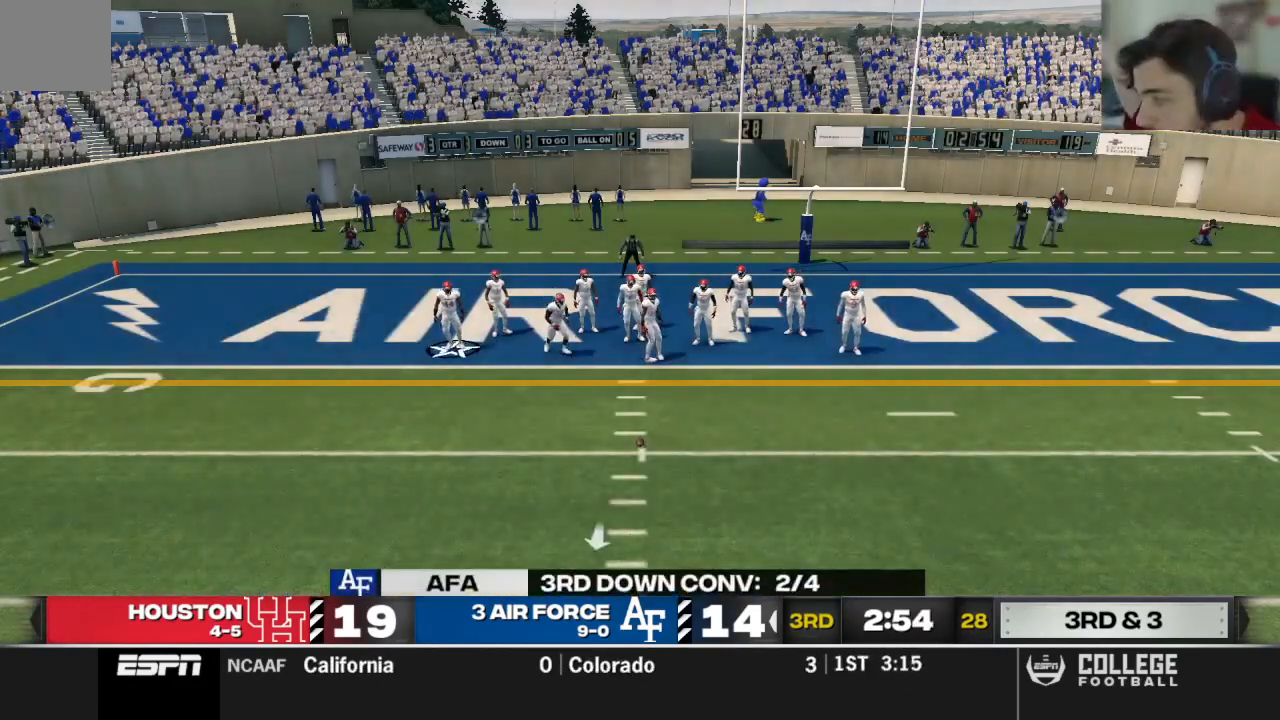
{"dt_ms": 500, "buttons": [], "left_stick": "center", "right_stick": "center", "events": []}
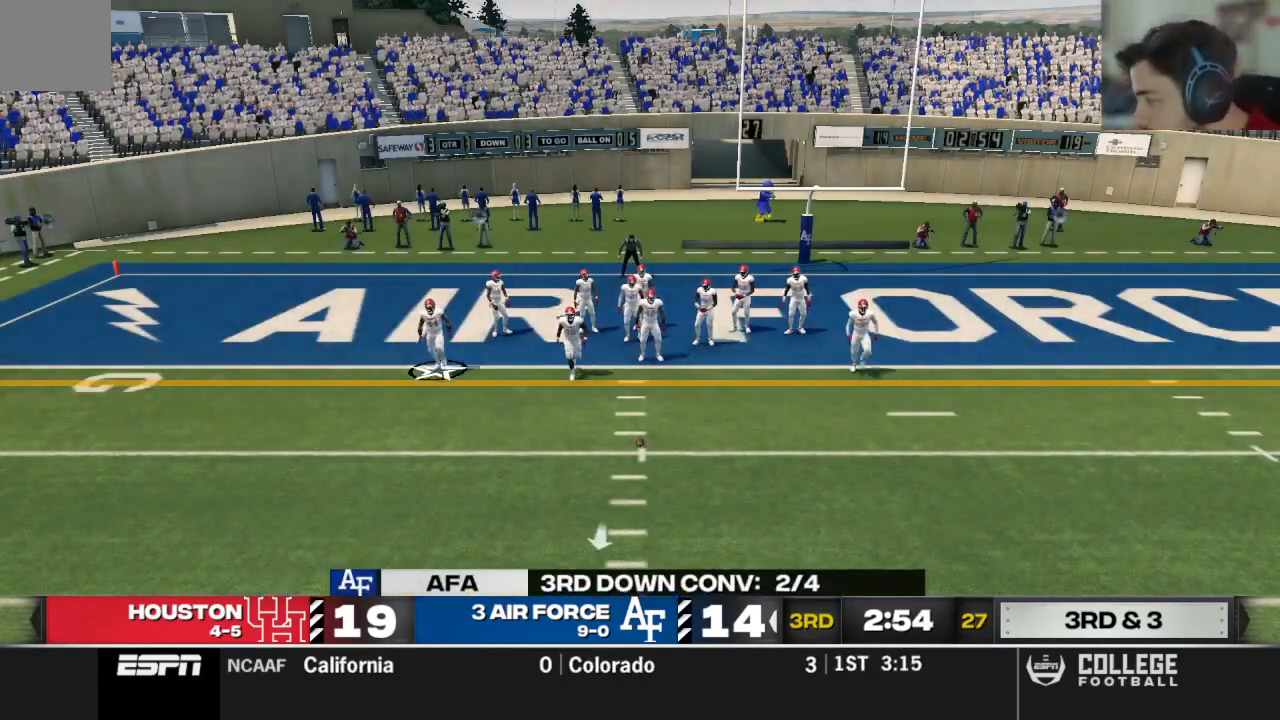
{"dt_ms": 500, "buttons": [], "left_stick": "center", "right_stick": "center", "events": []}
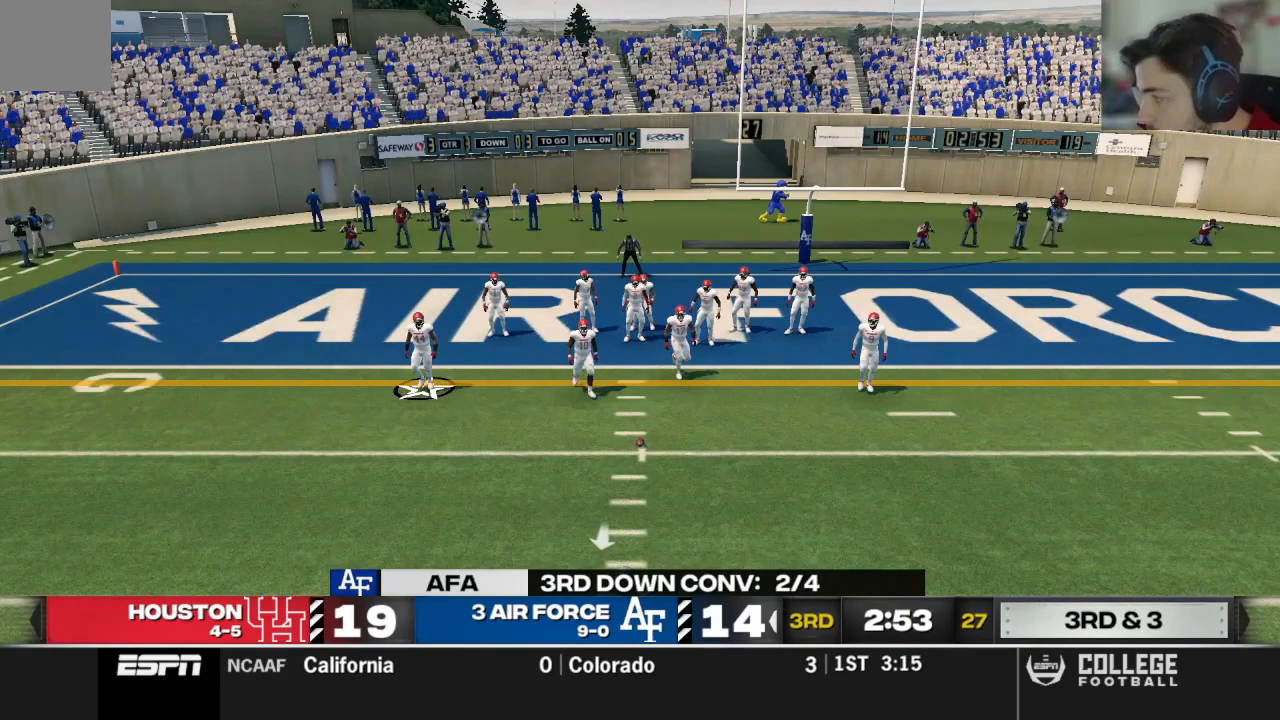
{"dt_ms": 500, "buttons": [], "left_stick": "center", "right_stick": "center", "events": []}
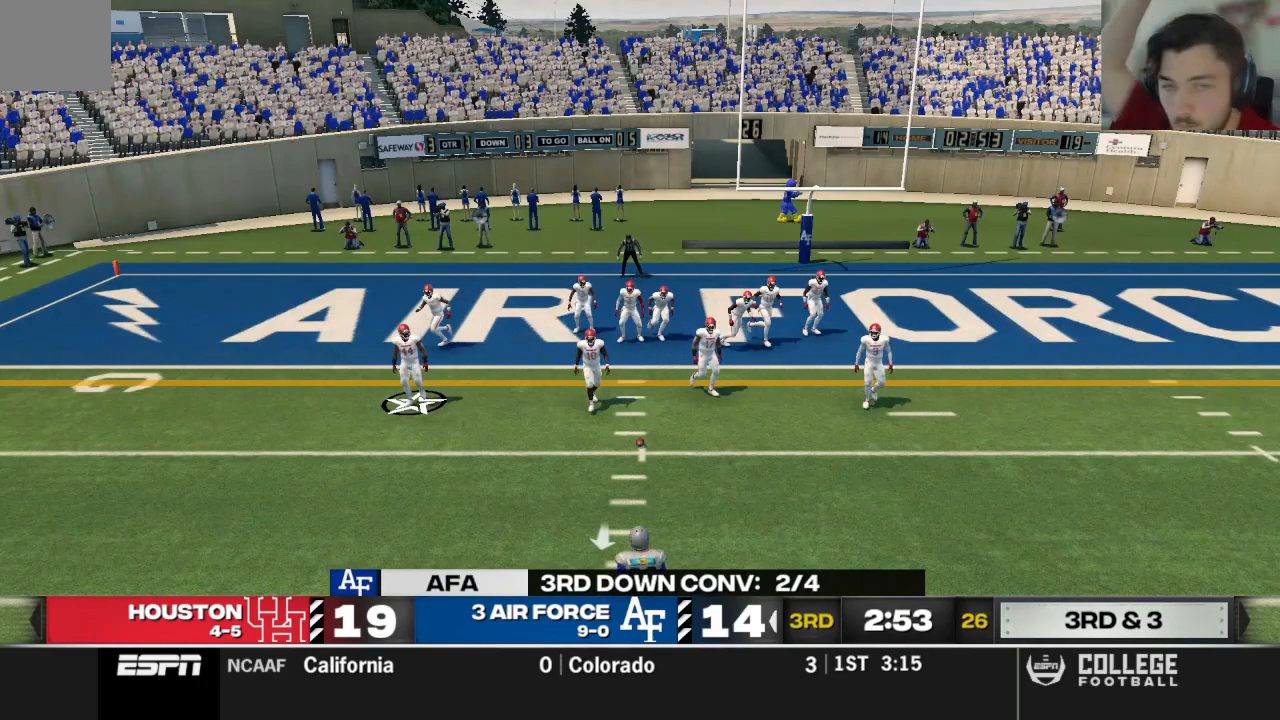
{"dt_ms": 500, "buttons": [], "left_stick": "center", "right_stick": "center", "events": [[229, "A", "down"], [271, "A", "up"], [354, "A", "down"], [458, "A", "up"]]}
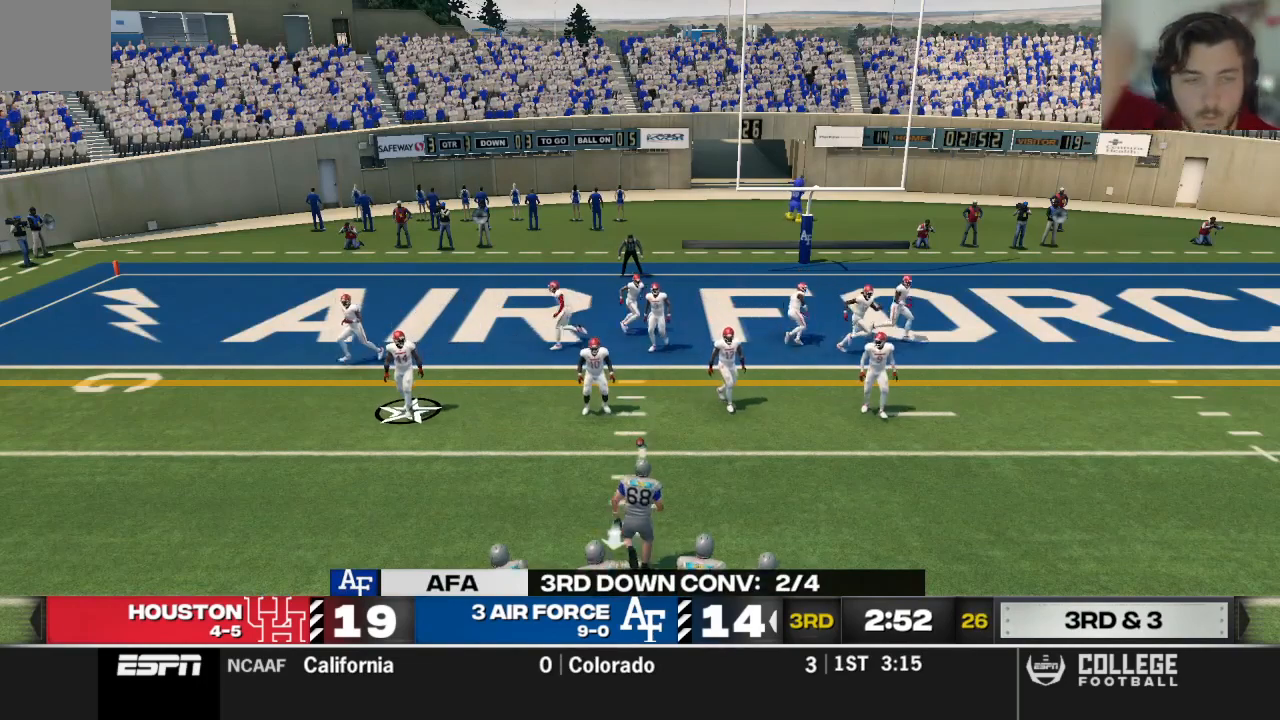
{"dt_ms": 500, "buttons": [], "left_stick": "center", "right_stick": "center", "events": [[42, "A", "down"], [125, "A", "up"], [229, "A", "down"], [271, "A", "up"]]}
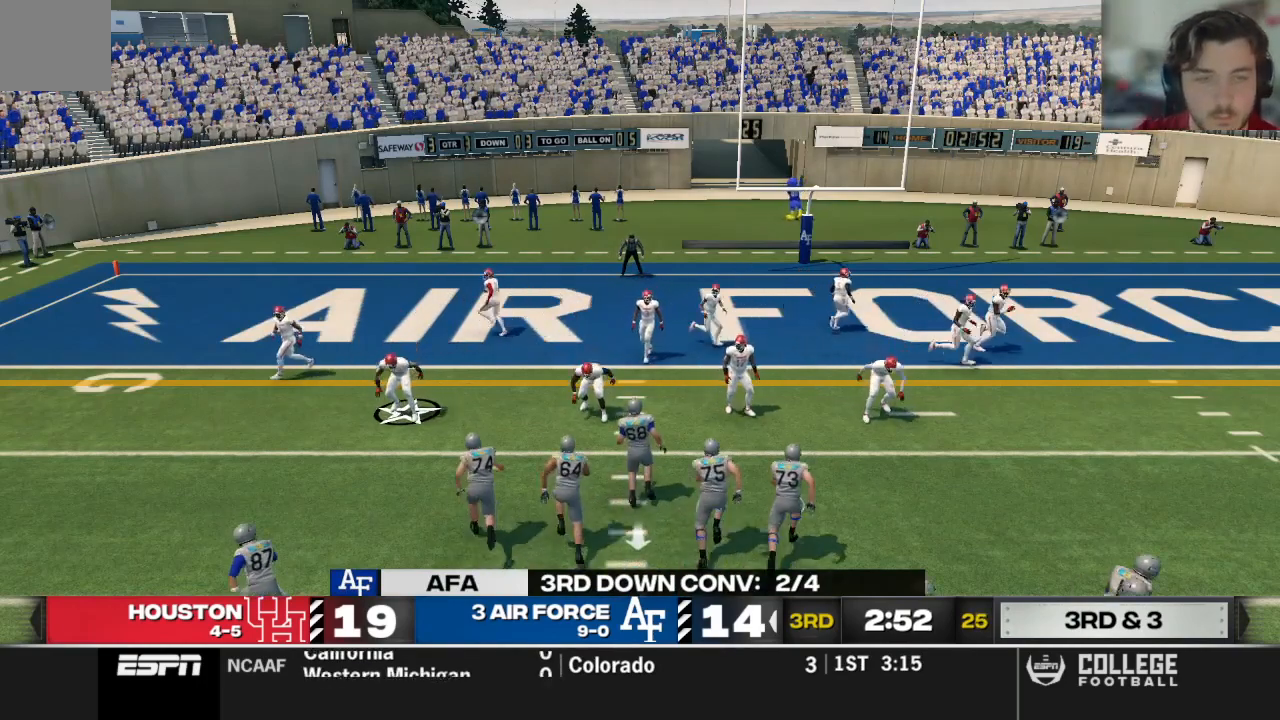
{"dt_ms": 500, "buttons": [], "left_stick": "center", "right_stick": "center", "events": []}
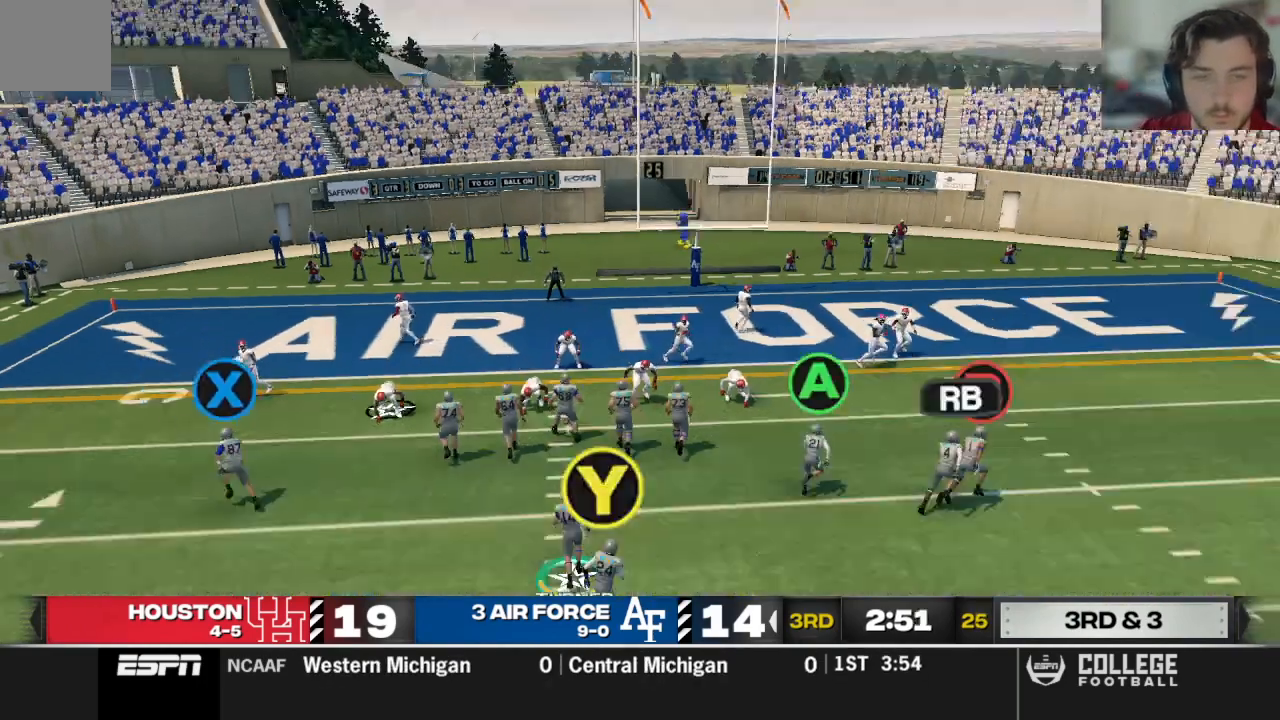
{"dt_ms": 500, "buttons": [], "left_stick": "center", "right_stick": "up", "events": [[229, "right_stick", "up"]]}
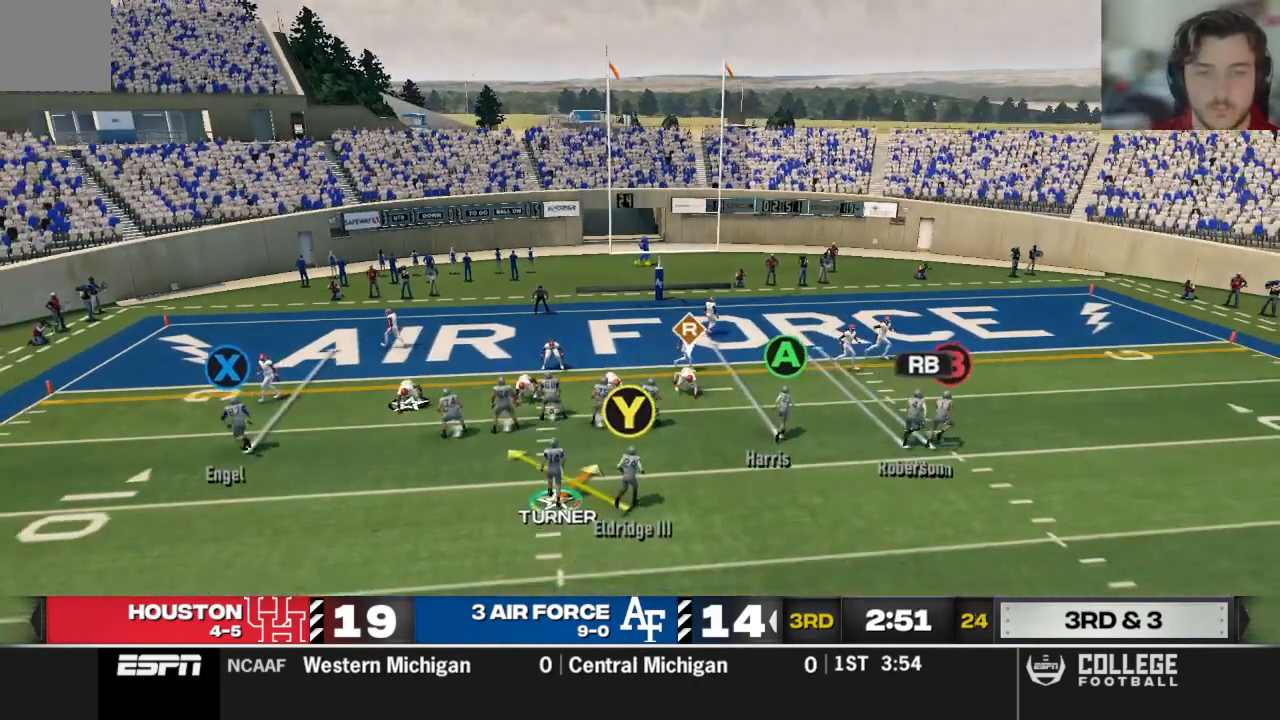
{"dt_ms": 500, "buttons": [], "left_stick": "center", "right_stick": "up", "events": []}
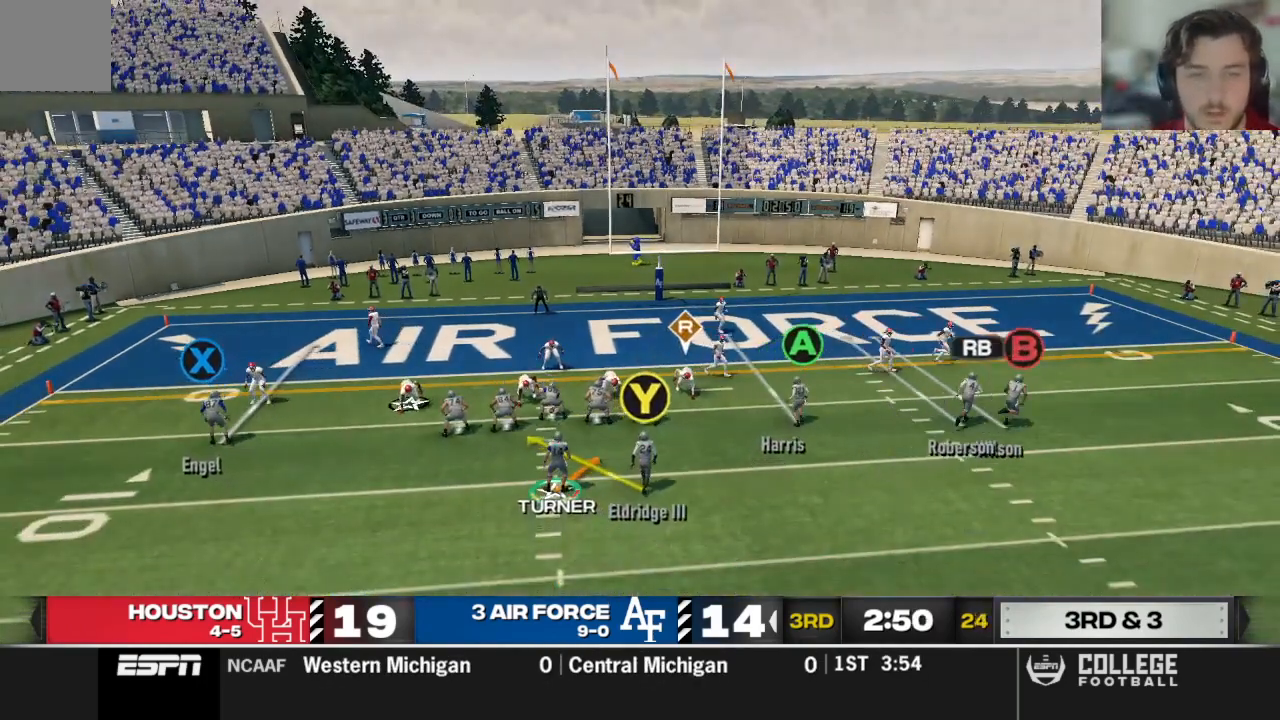
{"dt_ms": 500, "buttons": [], "left_stick": "center", "right_stick": "up", "events": []}